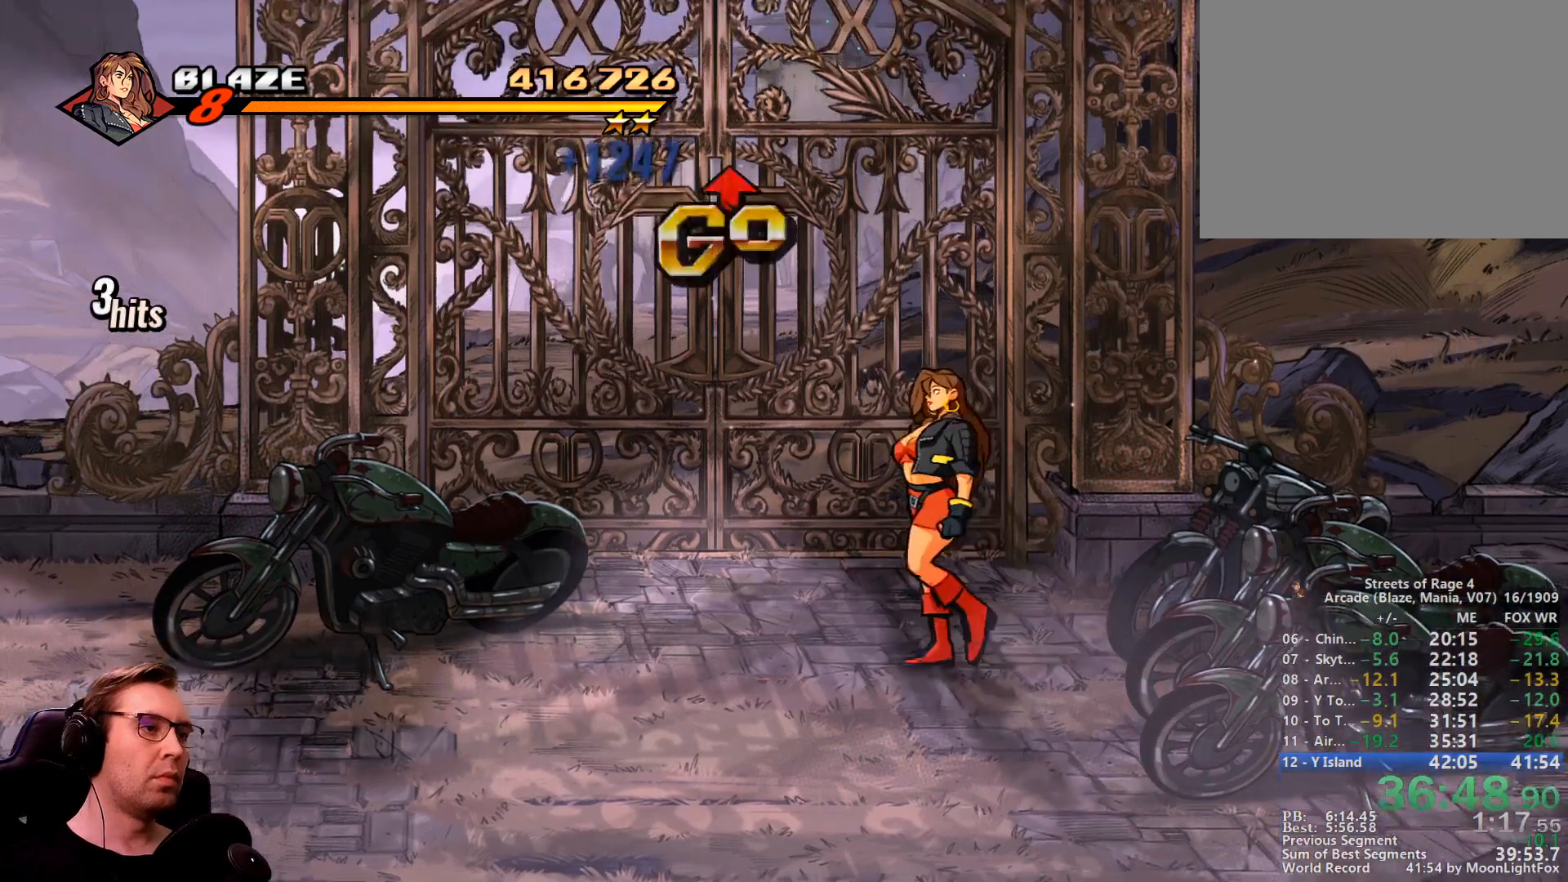
Gameplay with a controller; each line is a JSON object with the inputs held at the frame after it. "events" lists button and stick changes between this image and that frame as [ms after this image, input, new state], when the widget could be followed in between. Not read: L3 R3 other_buttons.
{"buttons": ["DPAD_UP"], "events": [[100, "DPAD_LEFT", "up"]]}
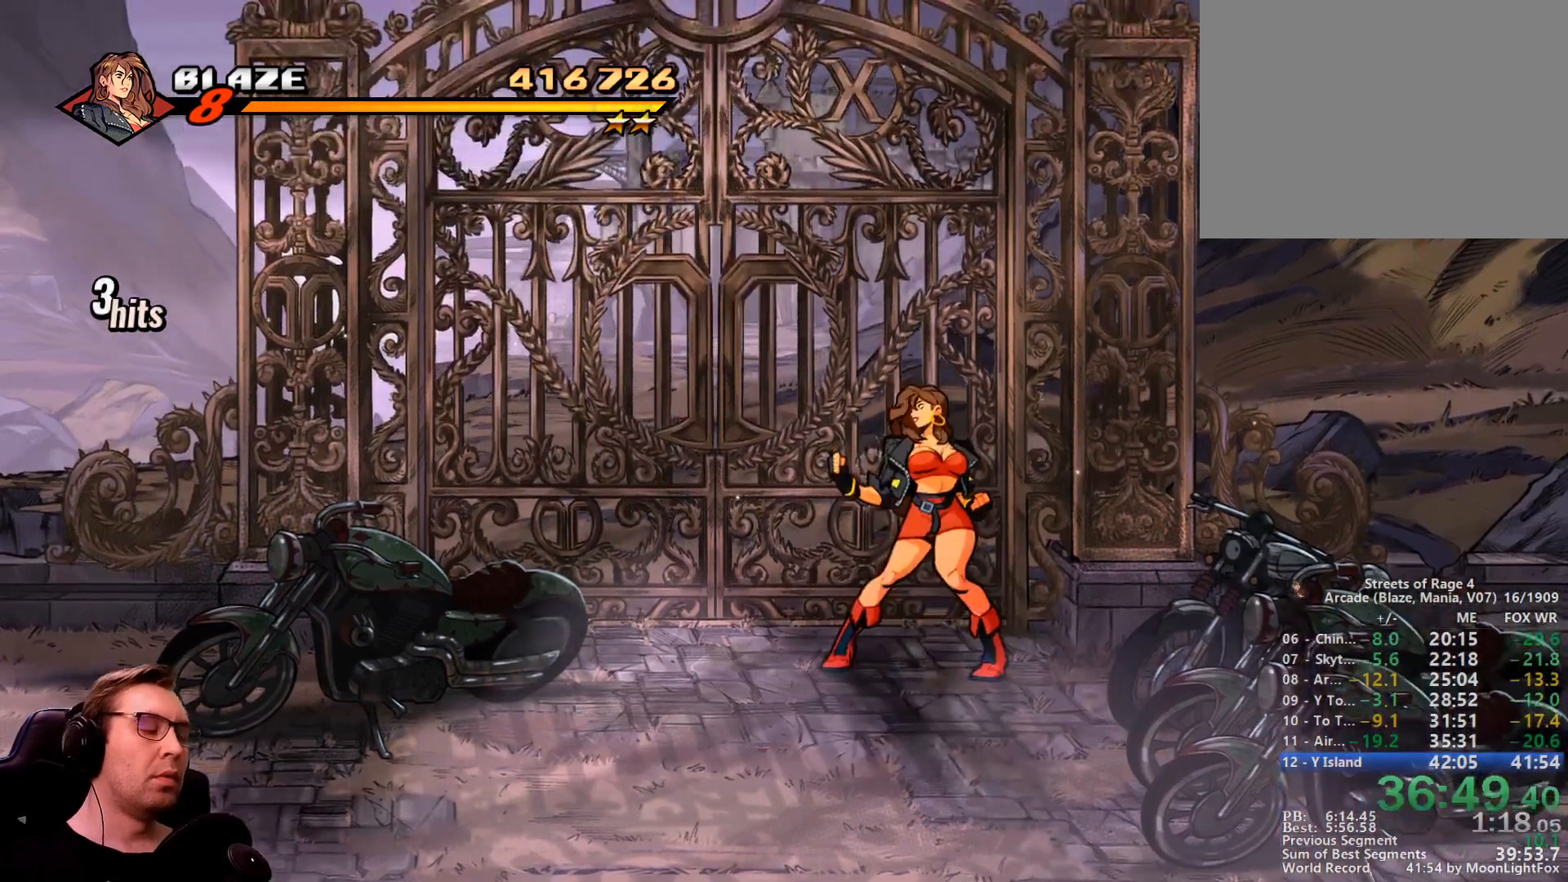
{"buttons": [], "events": [[300, "DPAD_UP", "up"]]}
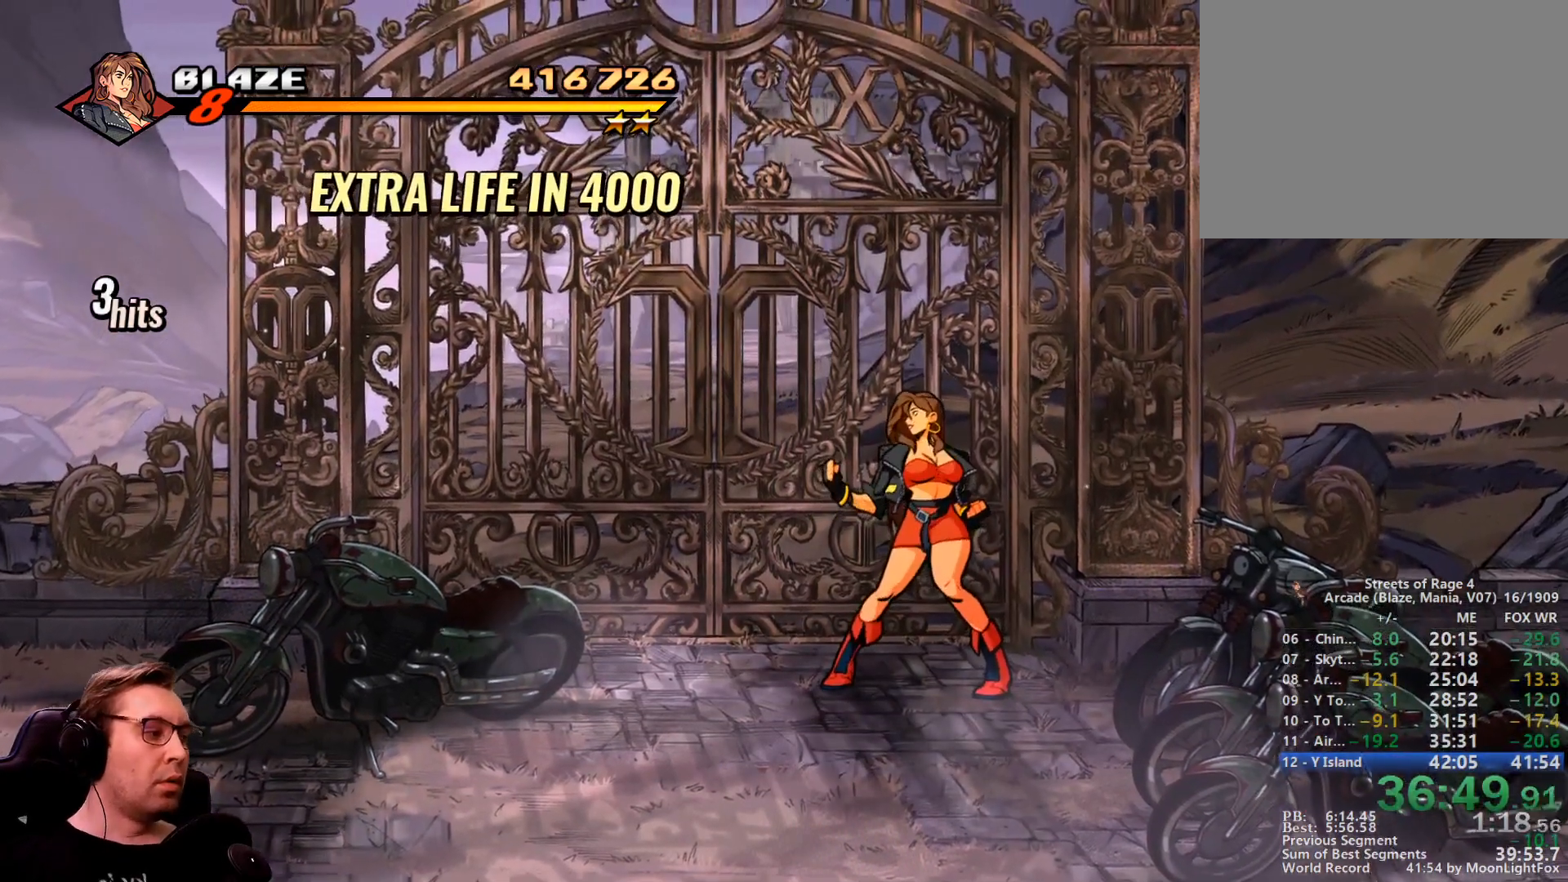
{"buttons": [], "events": []}
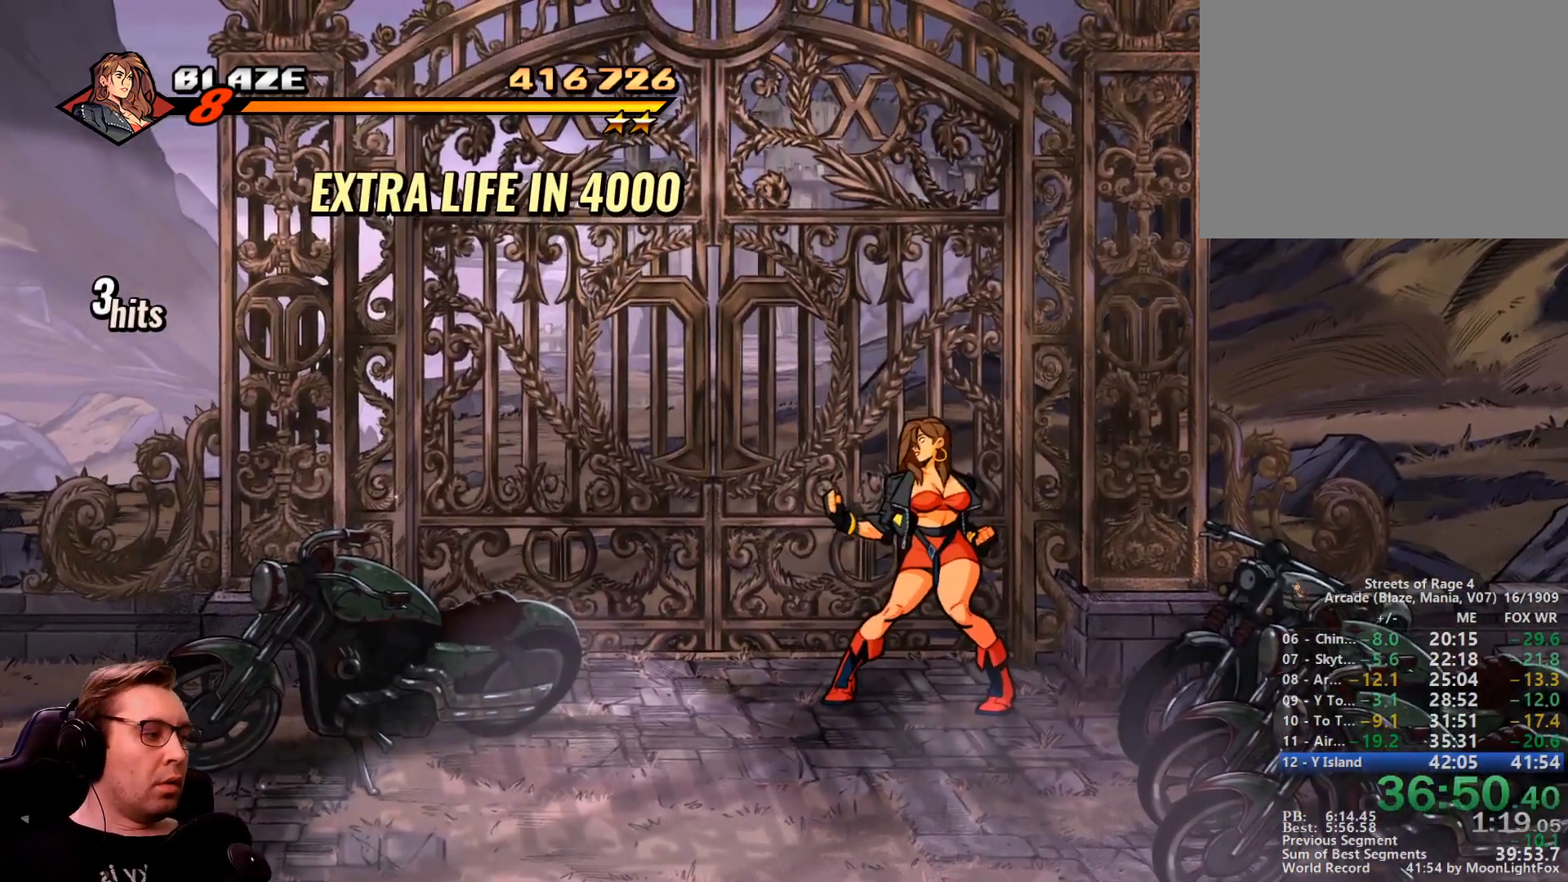
{"buttons": [], "events": []}
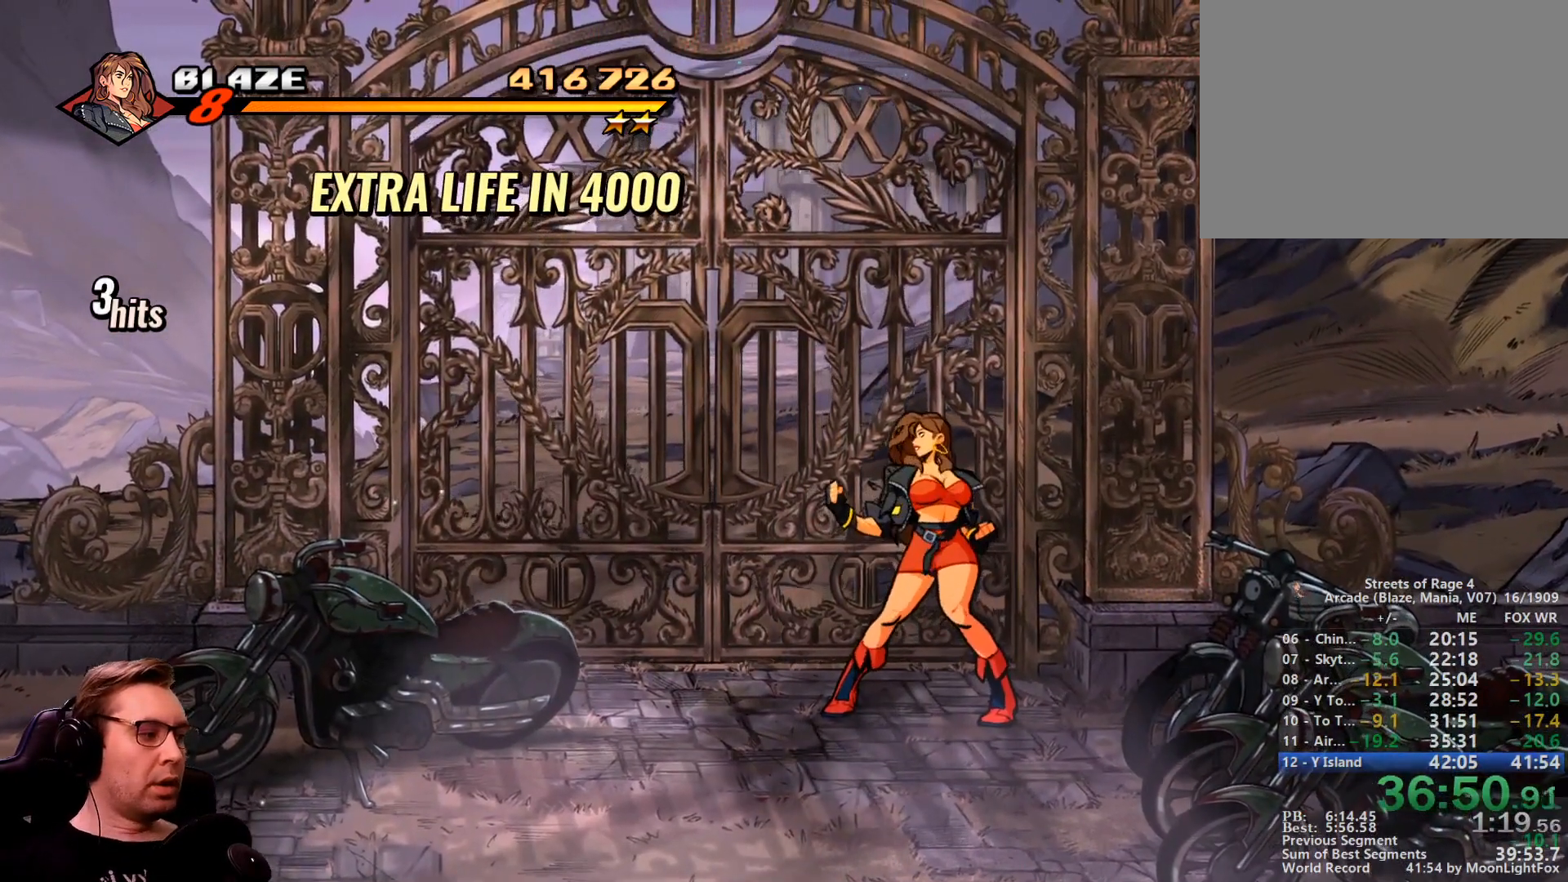
{"buttons": [], "events": []}
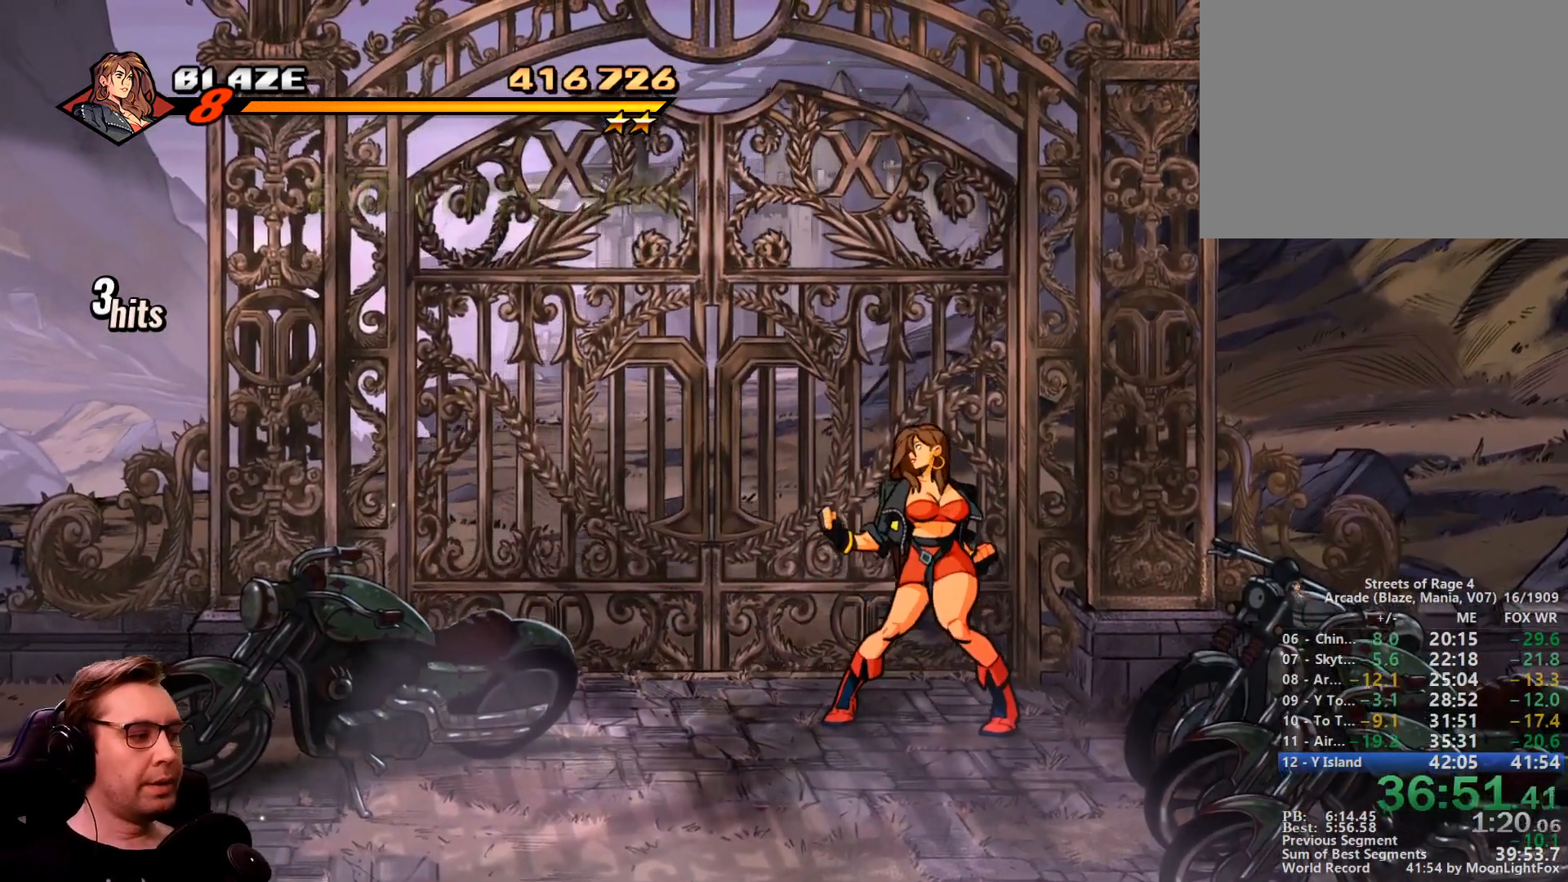
{"buttons": ["DPAD_RIGHT"], "events": [[33, "DPAD_RIGHT", "down"]]}
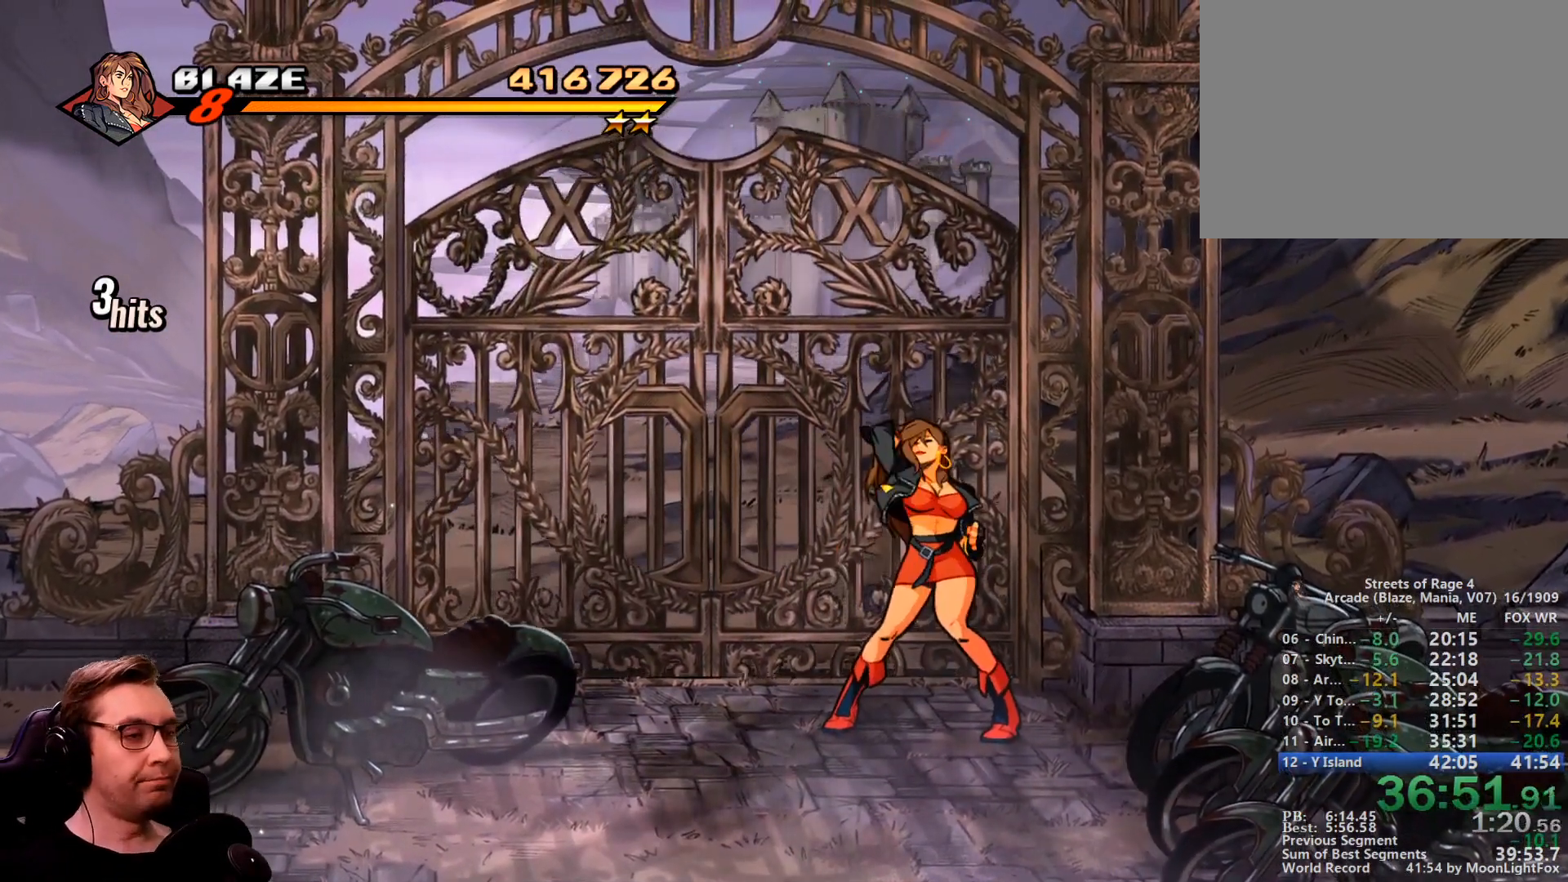
{"buttons": ["DPAD_RIGHT"], "events": []}
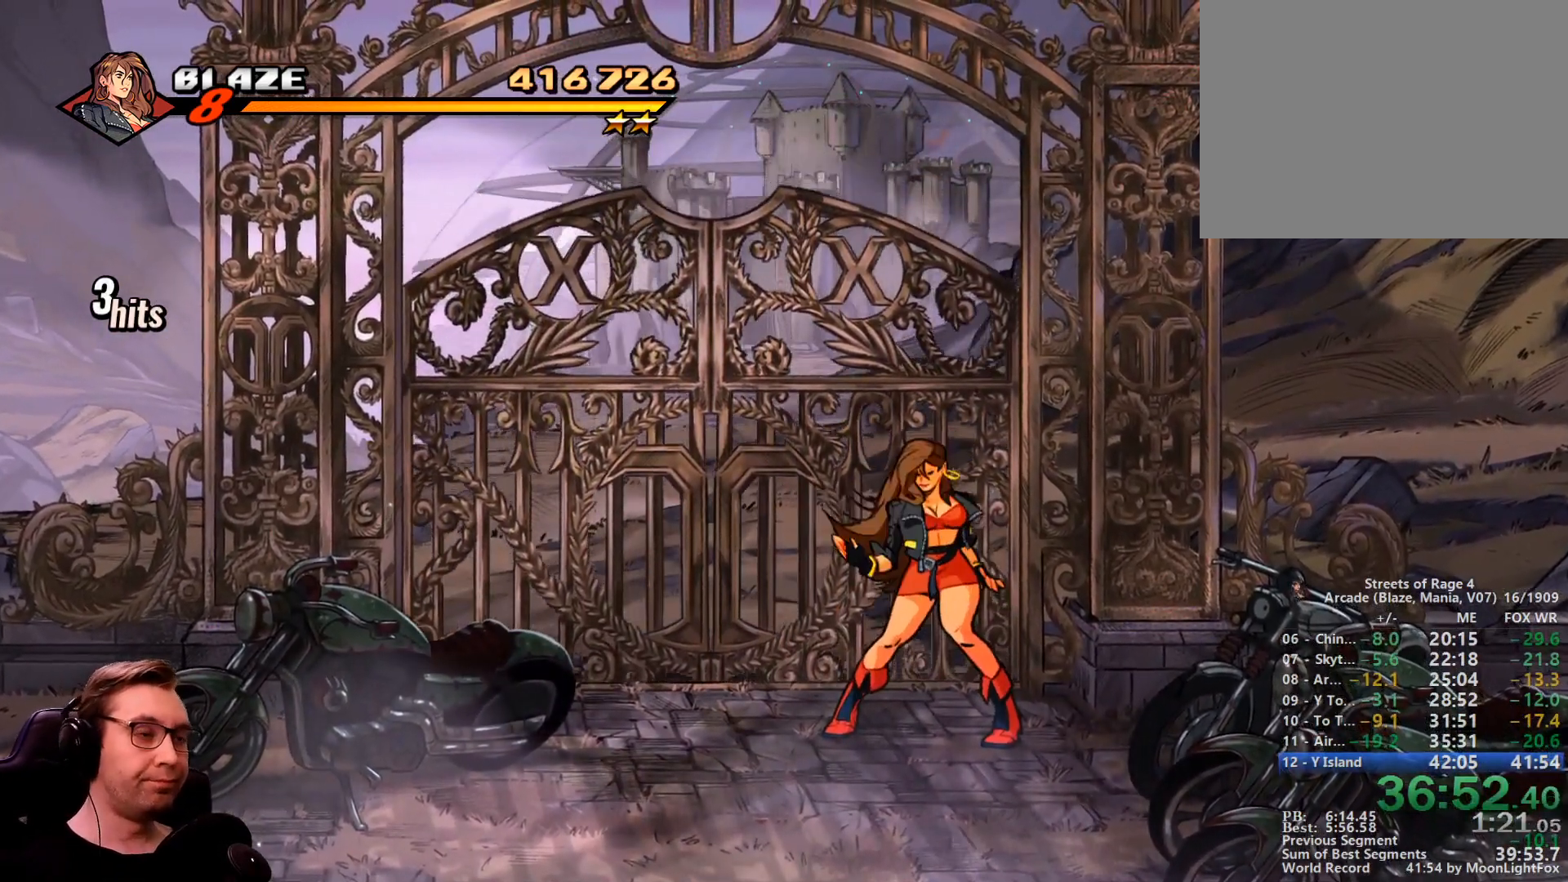
{"buttons": ["DPAD_RIGHT"], "events": []}
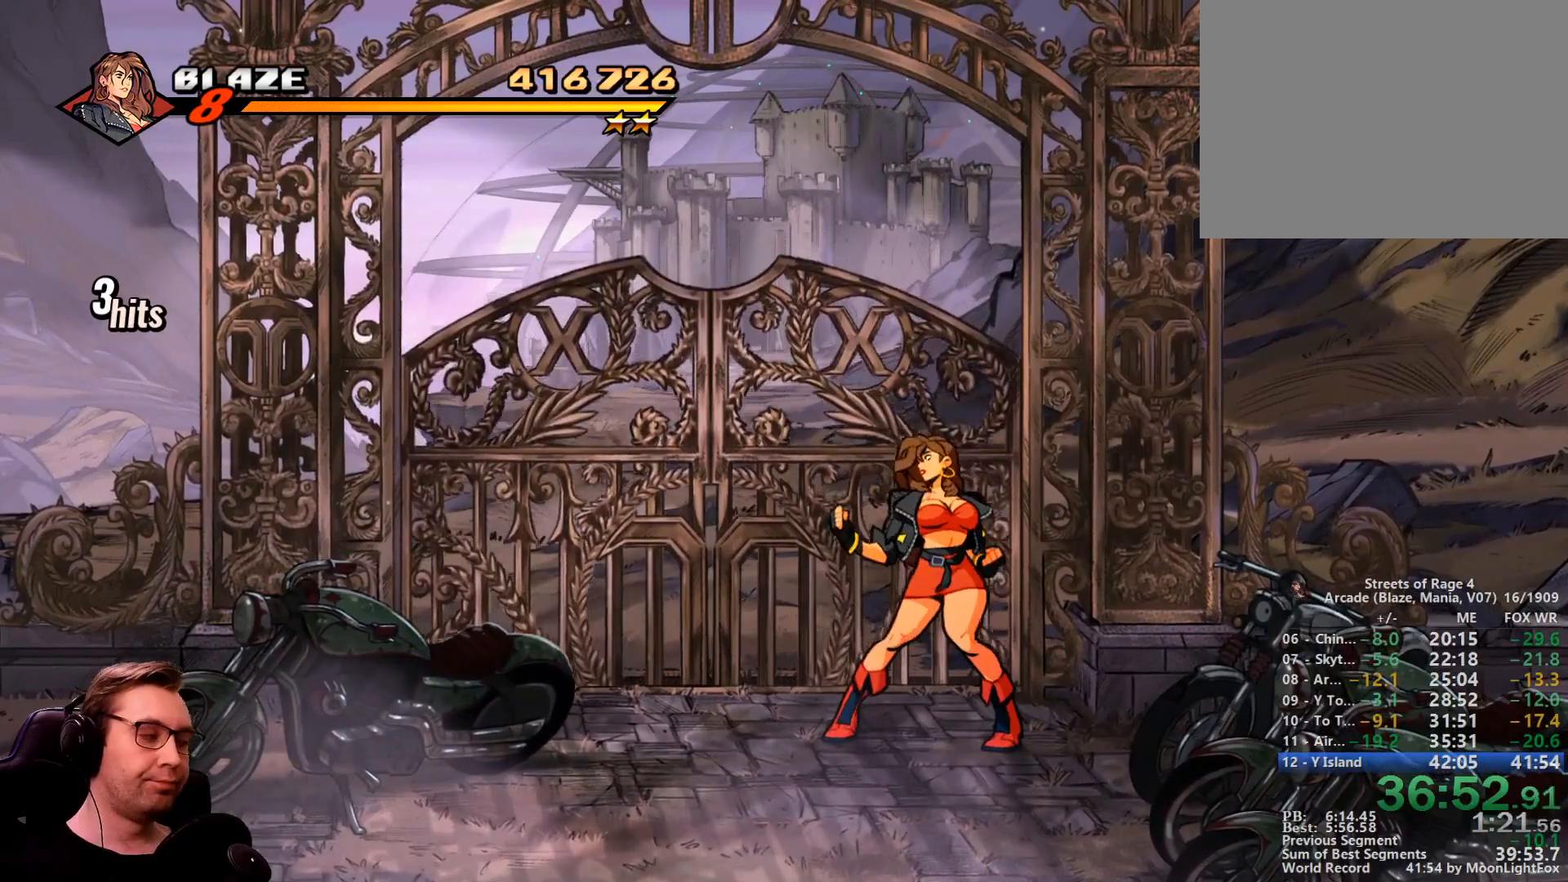
{"buttons": ["R1", "DPAD_RIGHT"], "events": [[317, "R1", "down"], [400, "R1", "up"], [500, "R1", "down"]]}
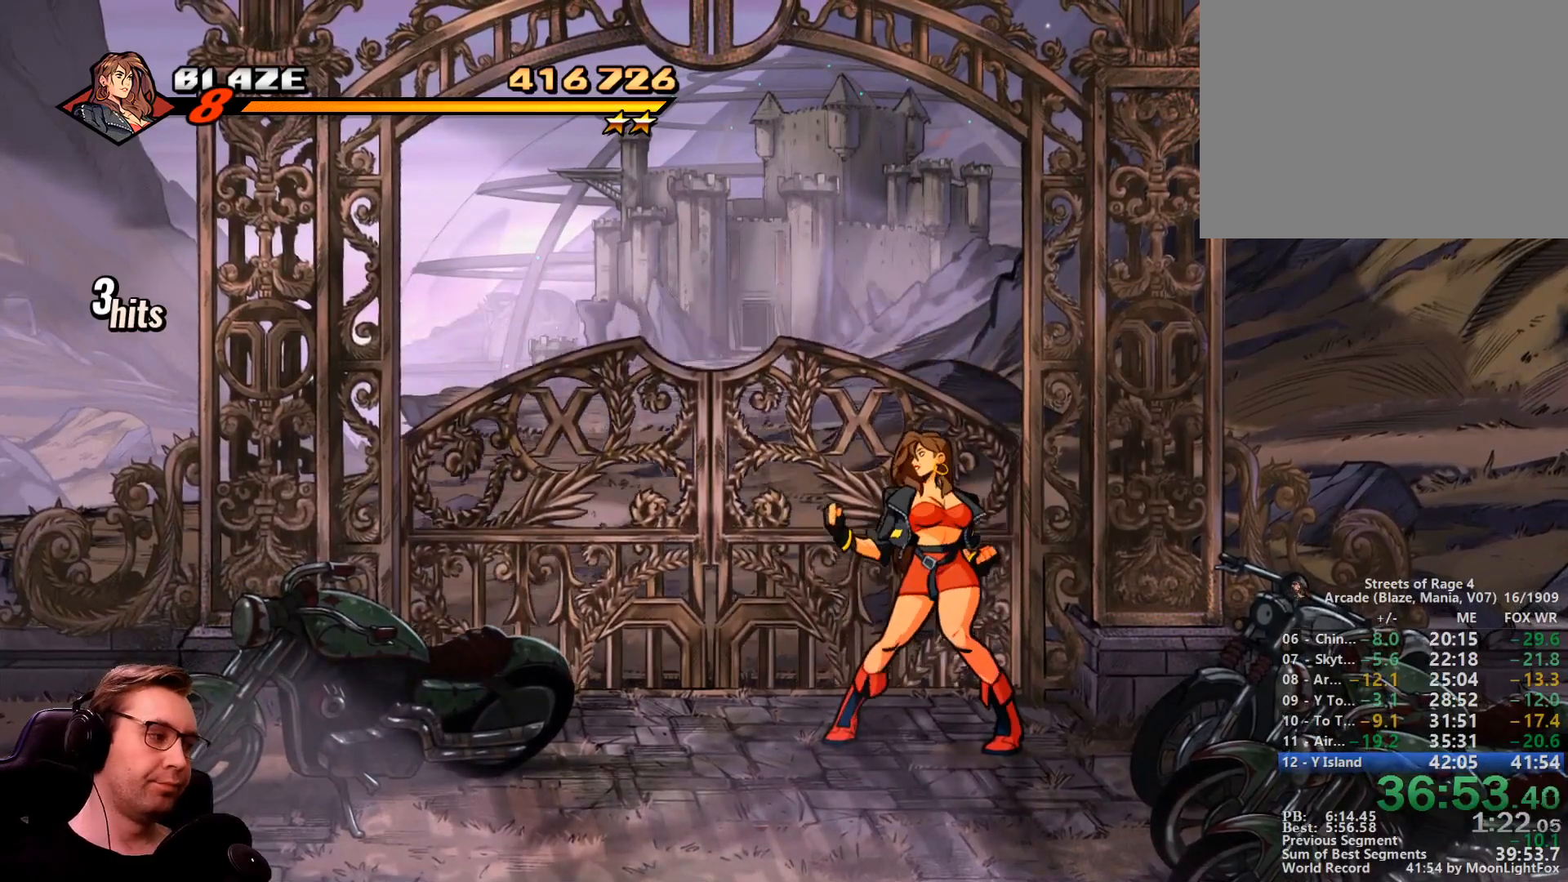
{"buttons": ["DPAD_RIGHT"]}